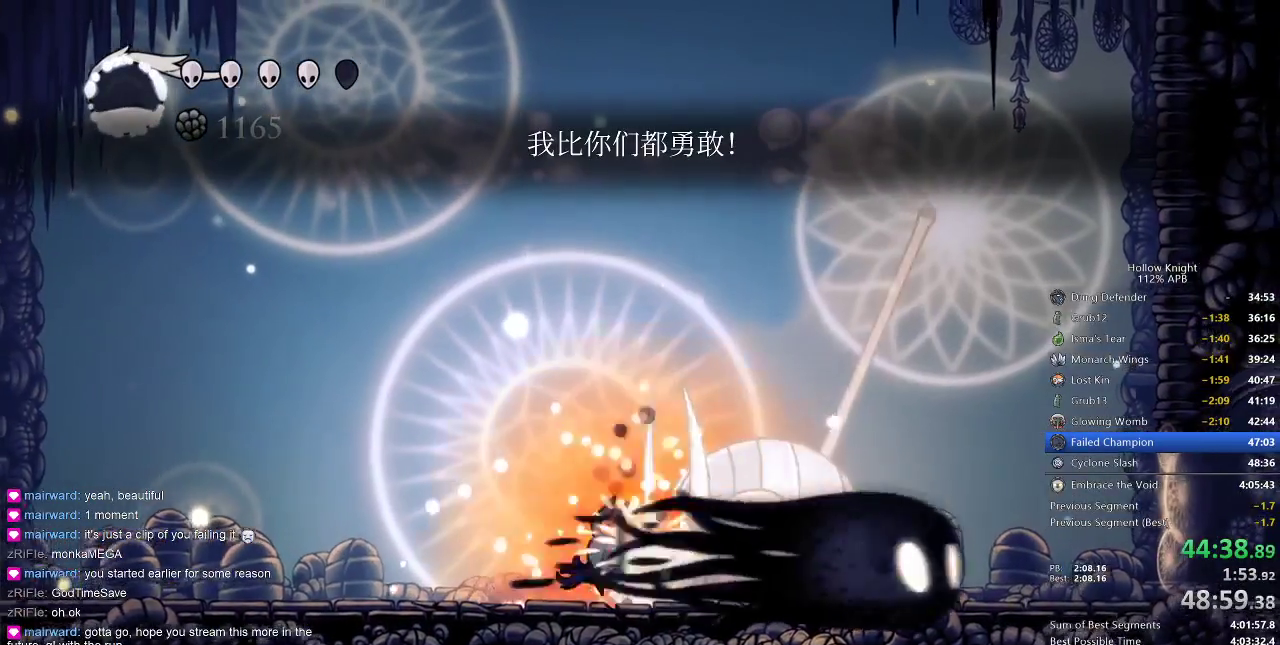
Gameplay with keyboard; each line is a JSON object with the keys held at the frame after it. "events" lists presses ("down") and releases ("up") of "cdash", "dash", "dnail", "down", "heal", "inv", "jump", "left", "nail", "right", "spell" and "up" between this image and that frame as [ms after this image, input, new state], when the widget could be followed in between. No other keys are recorded. Mouse input is not recorded. Key names are as the overlay labels them; some are game actions (e.g. jump) rather than physical keys.
{"keys": [], "events": [[17, "spell", "up"]]}
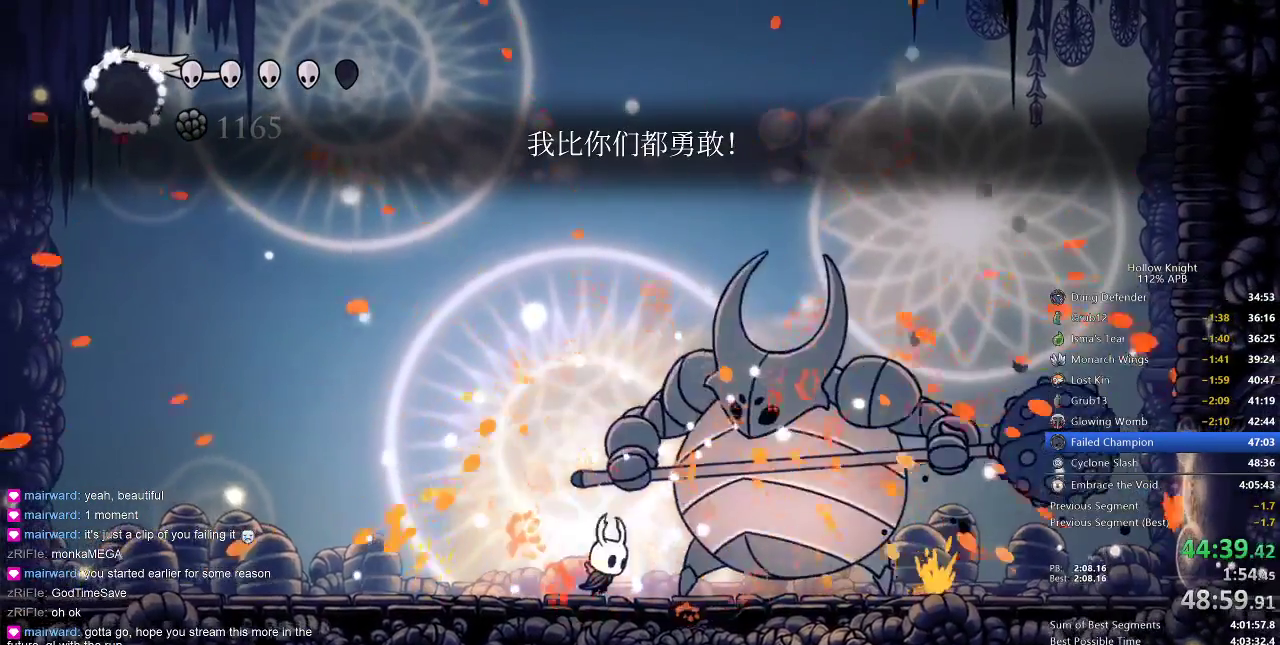
{"keys": [], "events": [[33, "right", "down"], [133, "right", "up"], [167, "left", "down"], [267, "left", "up"]]}
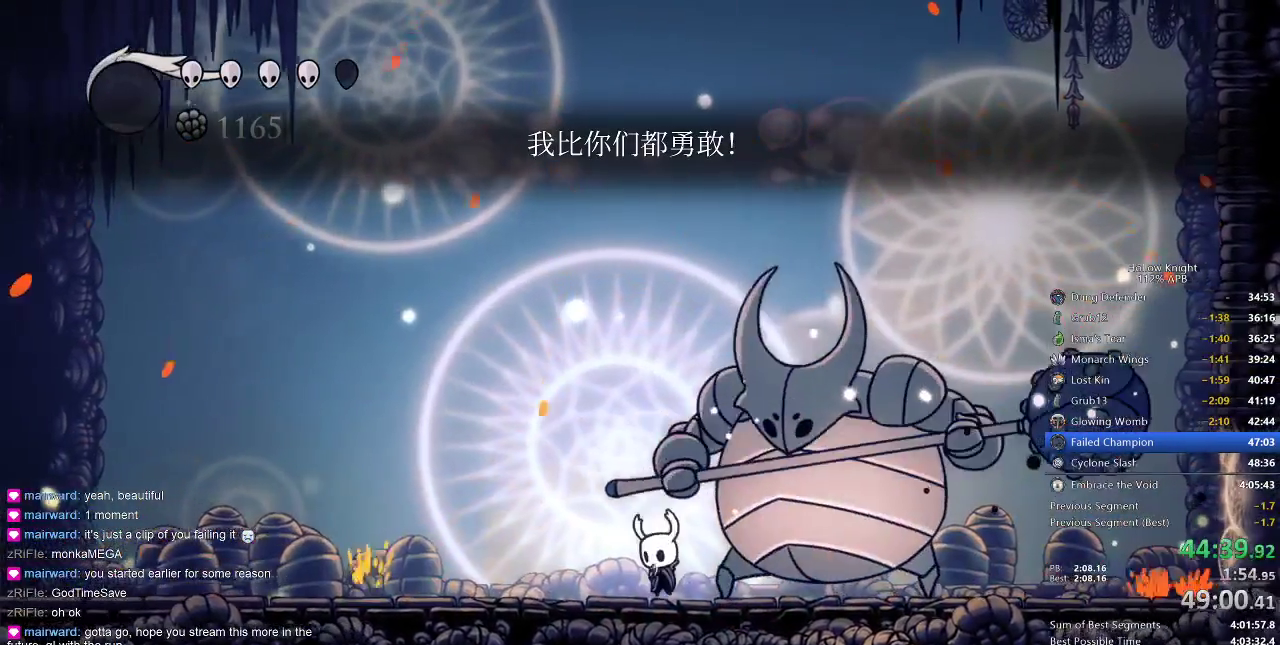
{"keys": ["dnail"], "events": [[67, "dnail", "down"]]}
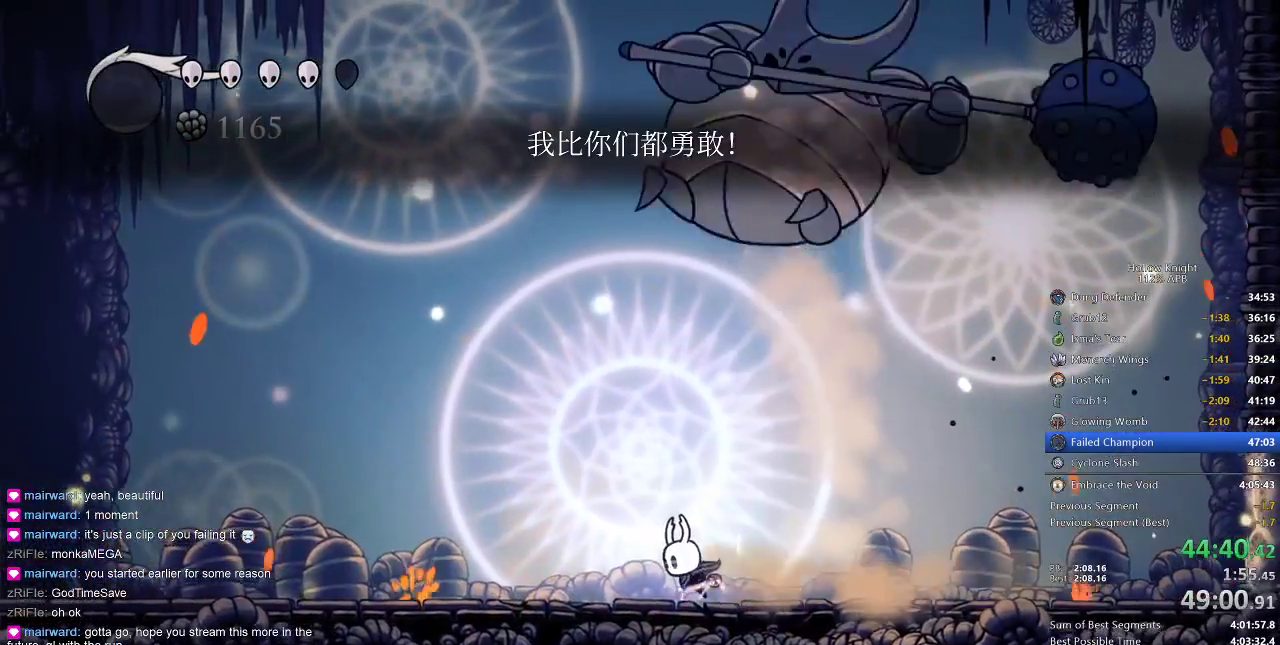
{"keys": ["dnail"], "events": []}
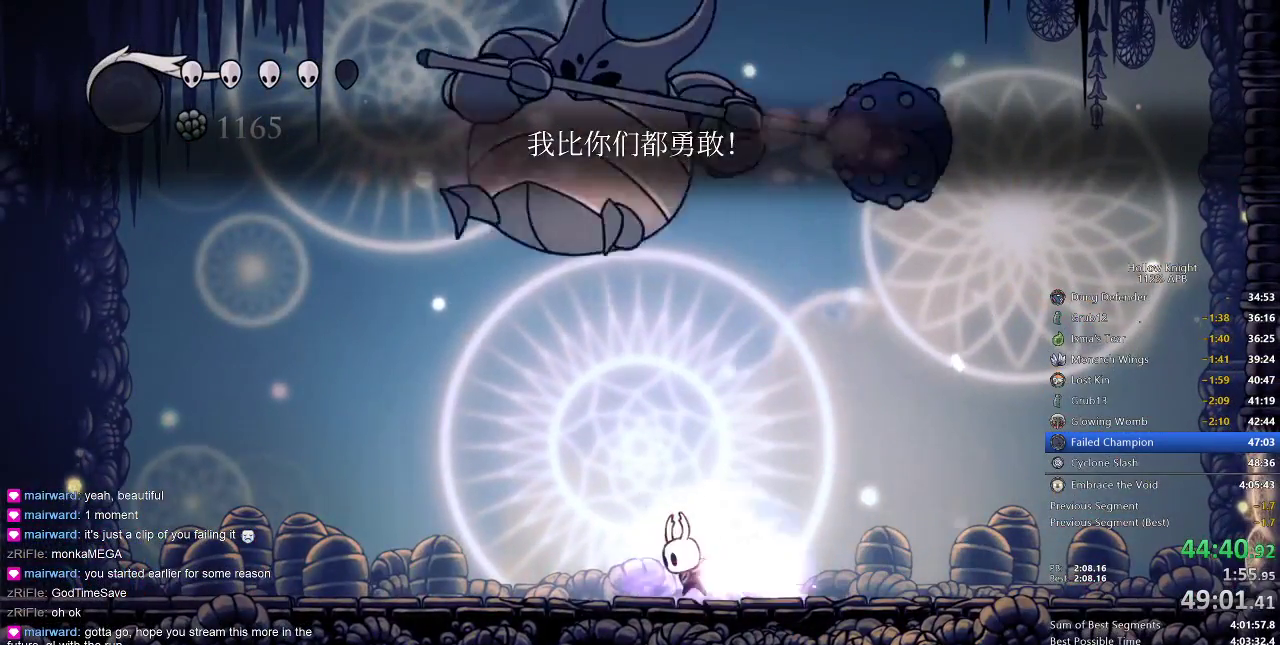
{"keys": ["dnail"], "events": []}
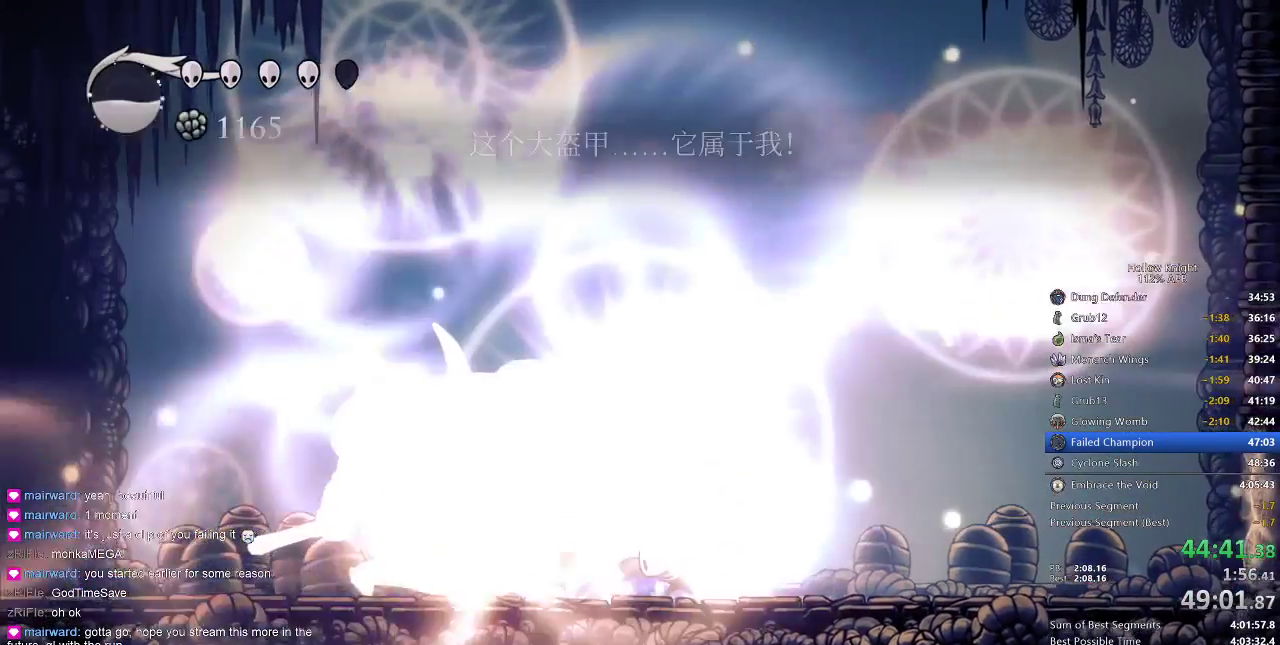
{"keys": ["dash", "right"], "events": [[267, "dnail", "up"], [417, "right", "down"], [500, "dash", "down"]]}
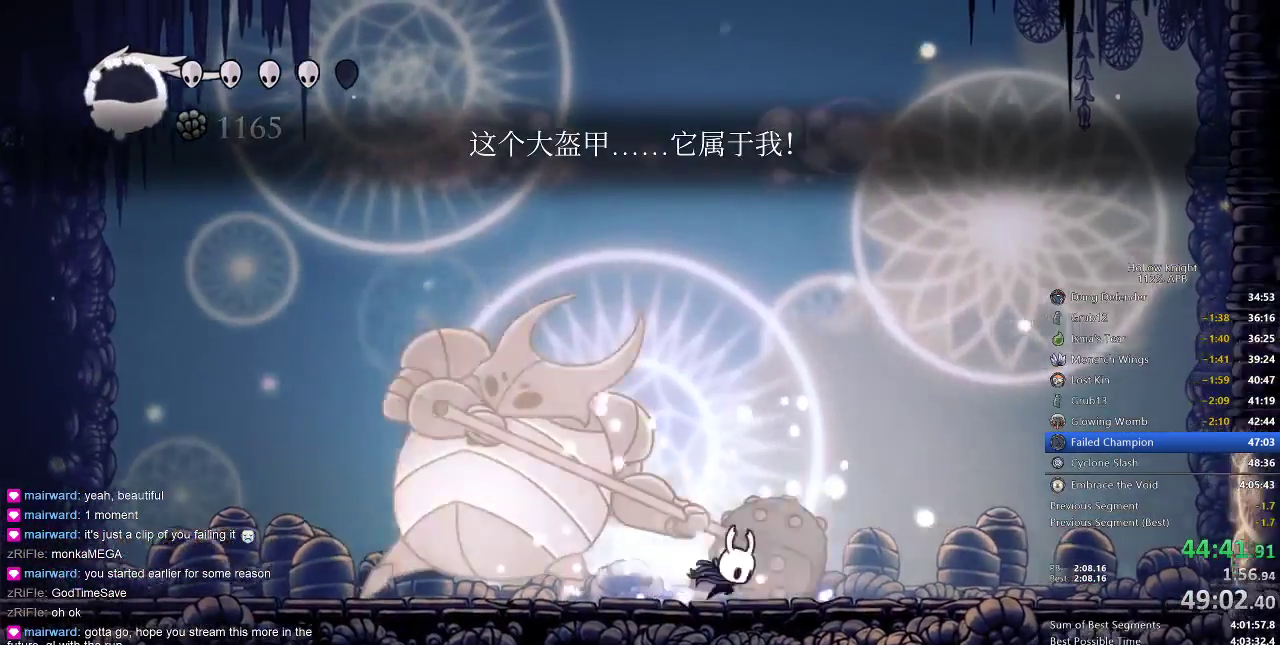
{"keys": ["jump", "right"], "events": [[133, "dash", "up"], [450, "jump", "down"]]}
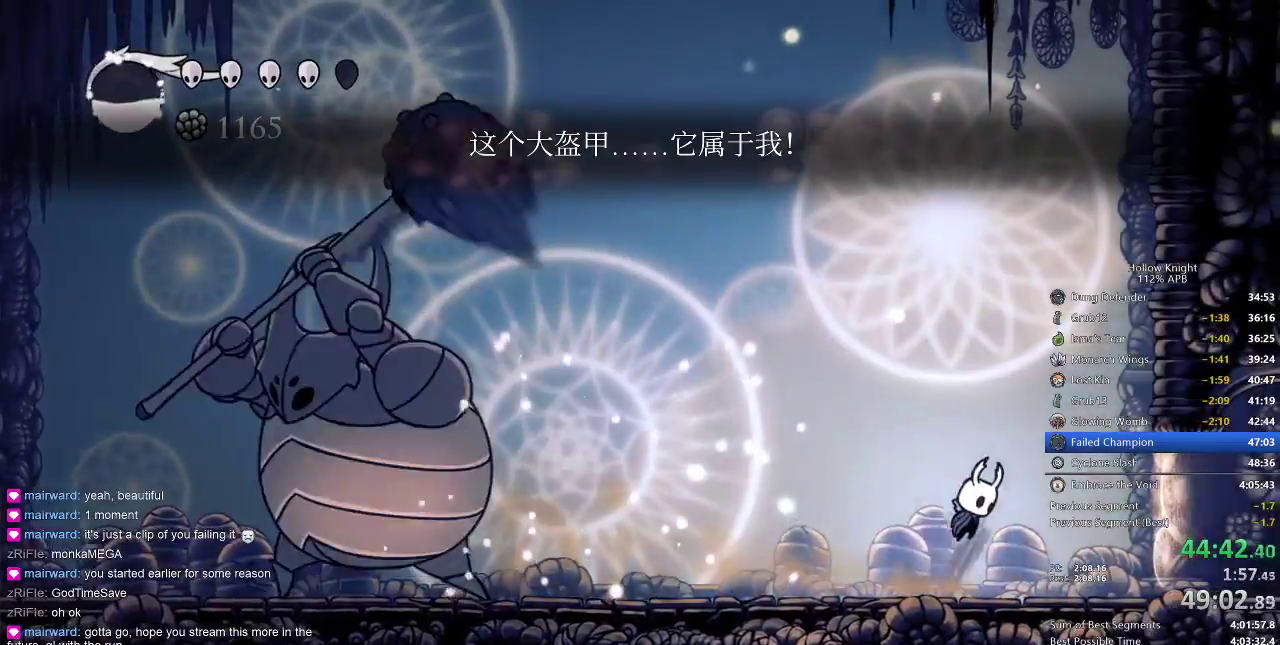
{"keys": ["left"], "events": [[83, "jump", "up"], [350, "jump", "down"], [350, "left", "down"], [350, "right", "up"], [433, "jump", "up"]]}
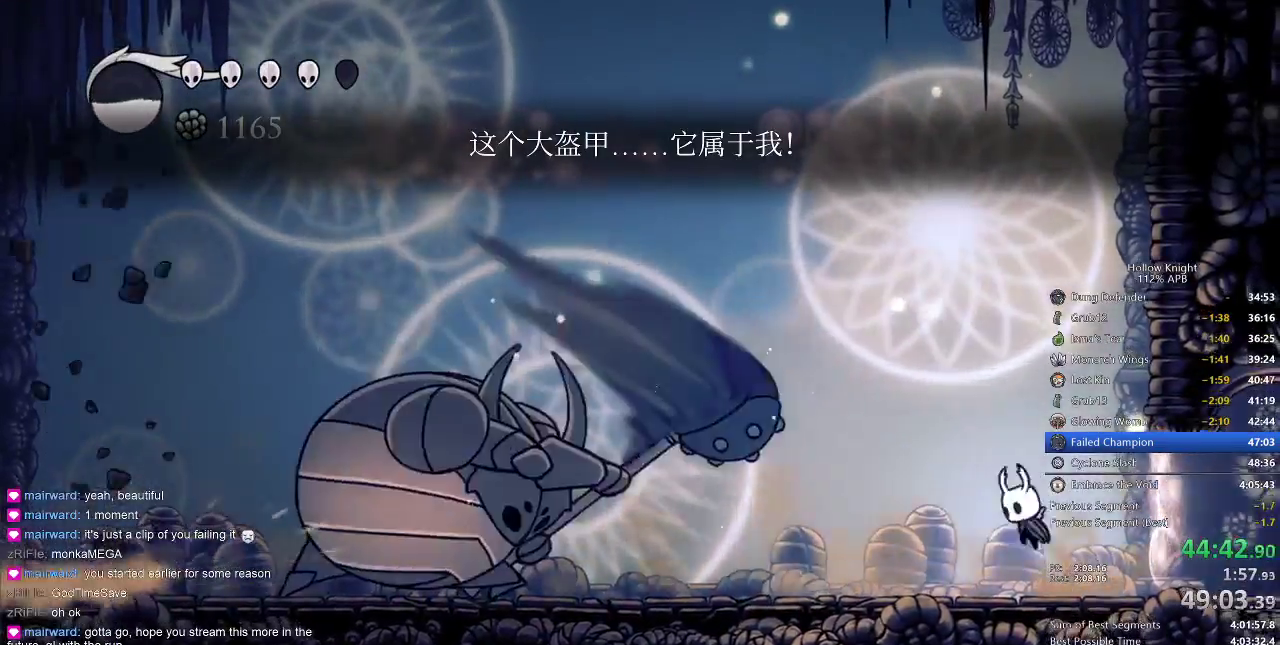
{"keys": ["right"], "events": [[183, "left", "up"], [233, "jump", "down"], [233, "right", "down"], [317, "jump", "up"]]}
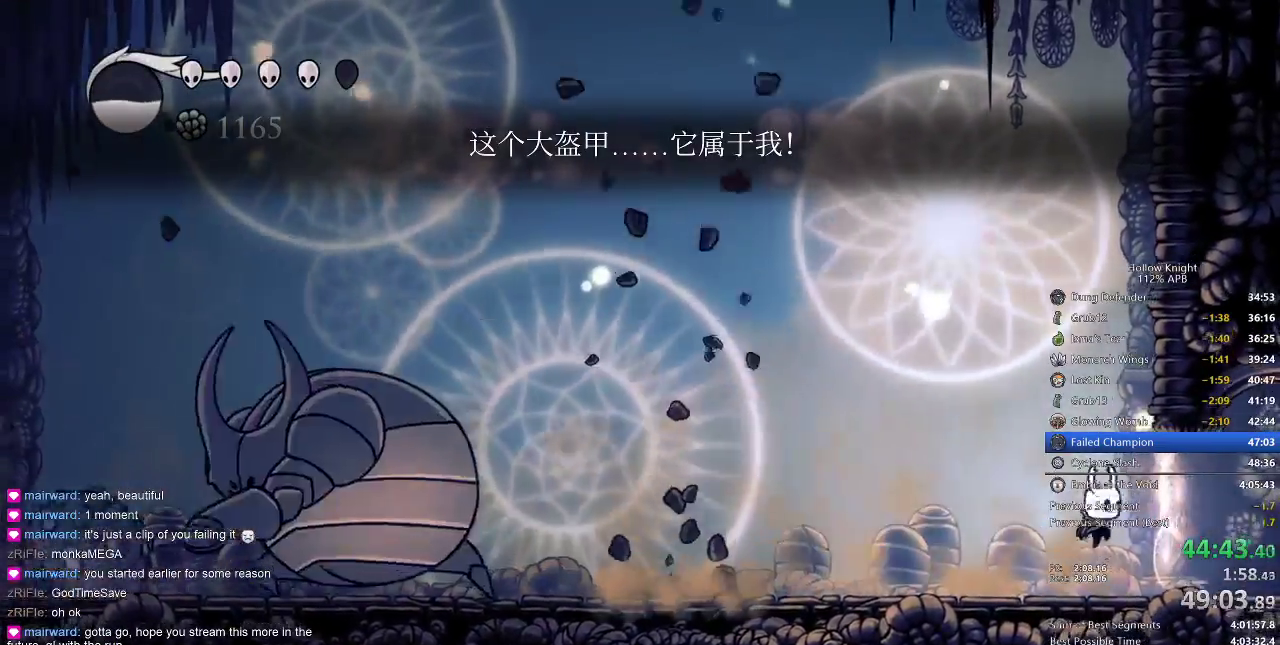
{"keys": ["left"], "events": [[150, "jump", "down"], [150, "left", "down"], [150, "right", "up"], [233, "jump", "up"]]}
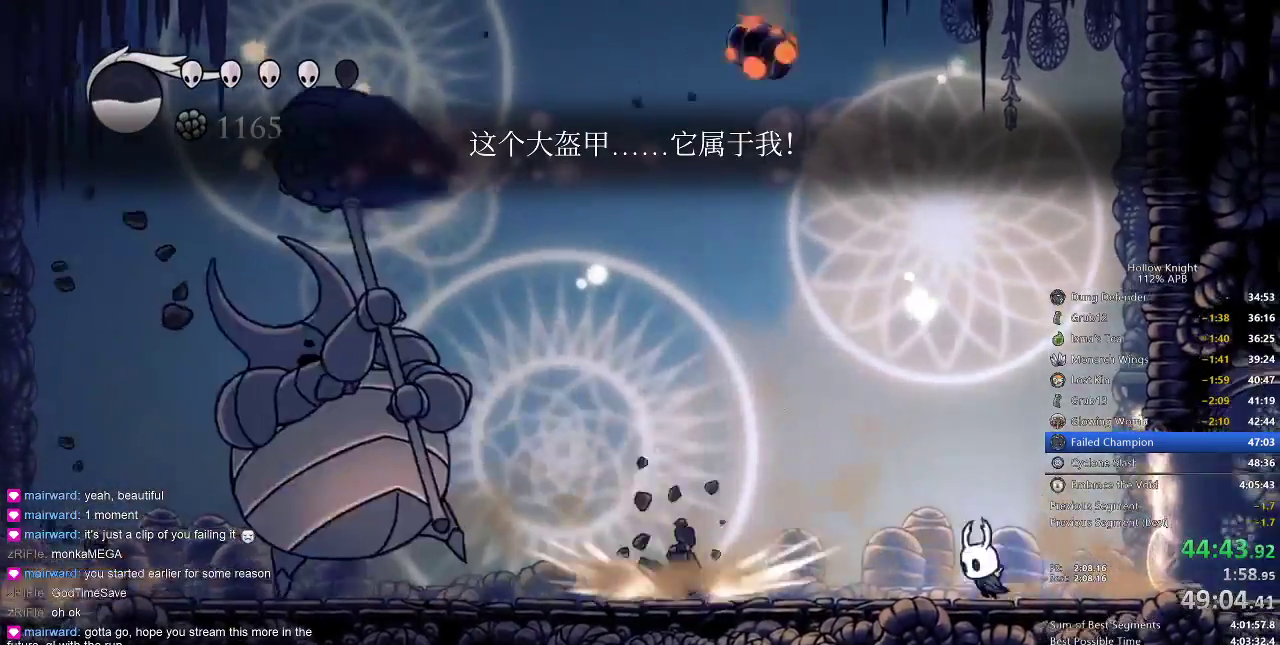
{"keys": ["left", "right"], "events": [[33, "left", "up"], [33, "right", "down"], [100, "jump", "down"], [133, "jump", "up"], [450, "left", "down"]]}
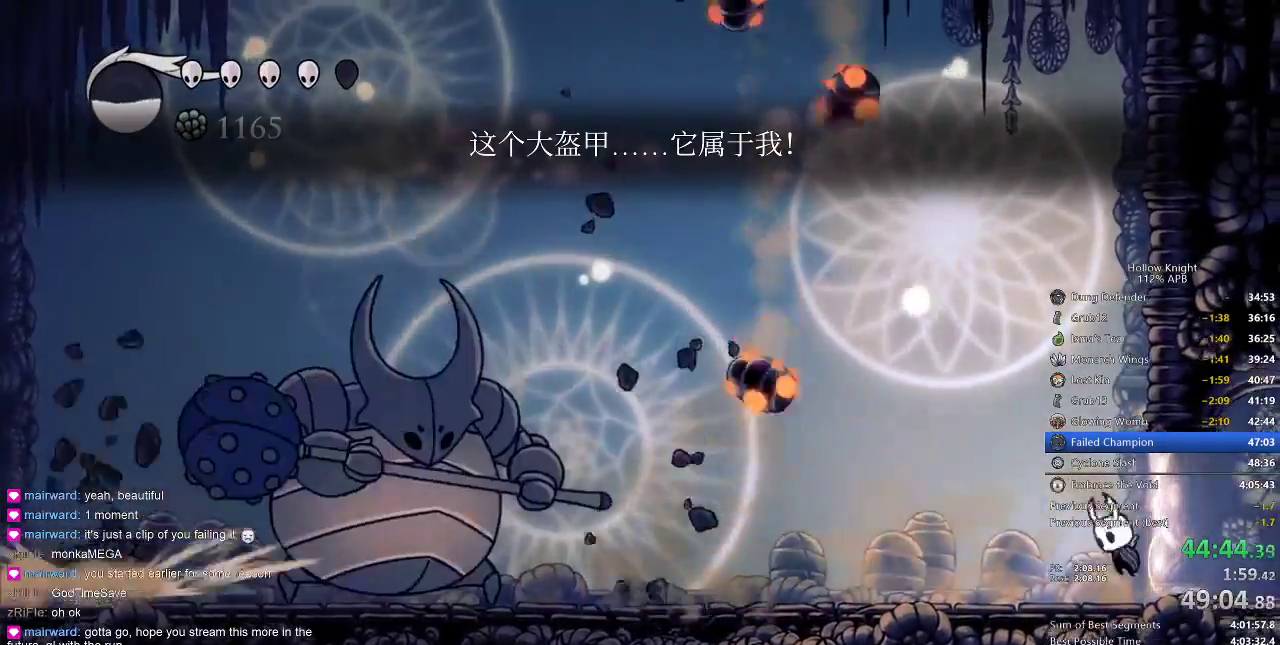
{"keys": ["jump", "right"], "events": [[17, "jump", "down"], [17, "right", "up"], [117, "jump", "up"], [317, "left", "up"], [383, "right", "down"], [417, "jump", "down"]]}
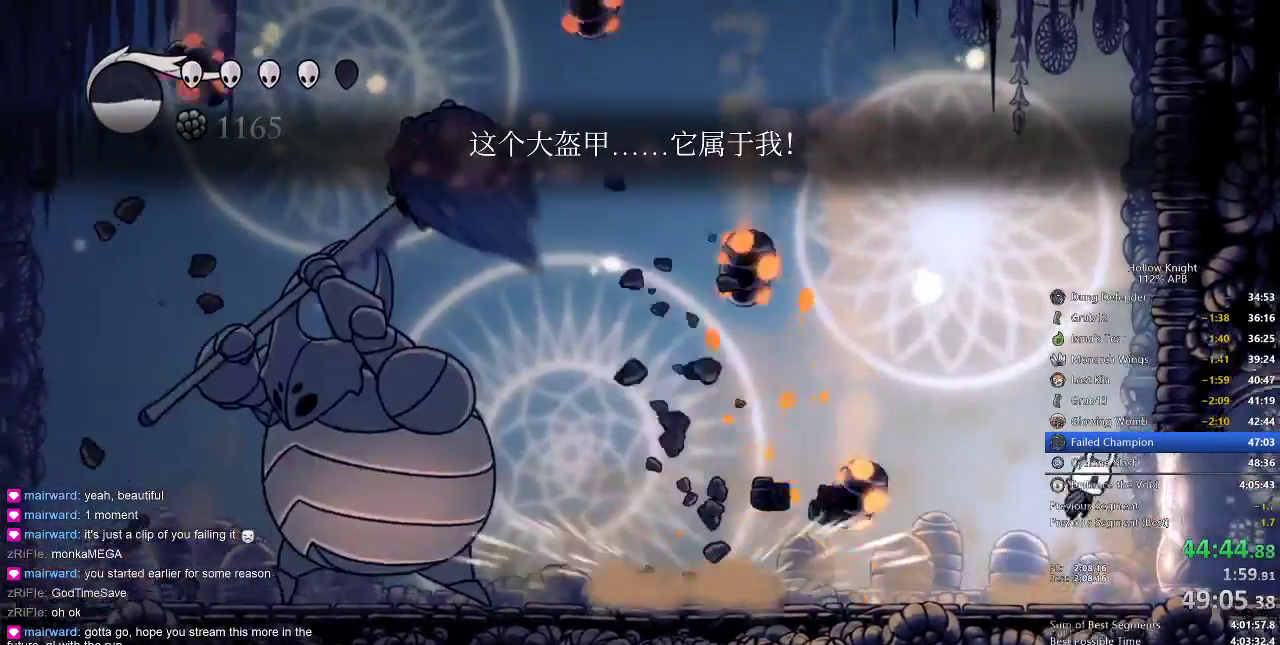
{"keys": ["left"], "events": [[83, "jump", "up"], [283, "left", "down"], [283, "right", "up"], [350, "jump", "down"], [483, "jump", "up"]]}
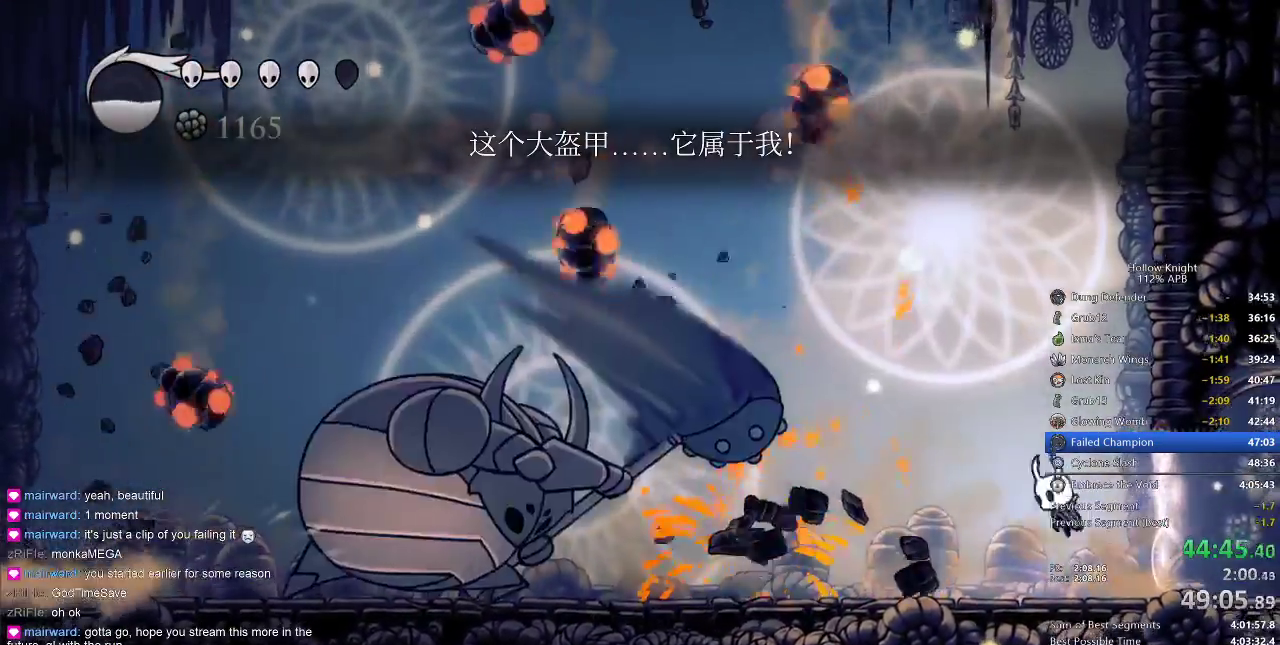
{"keys": ["right"], "events": [[167, "left", "up"], [217, "right", "down"], [250, "jump", "down"], [350, "jump", "up"]]}
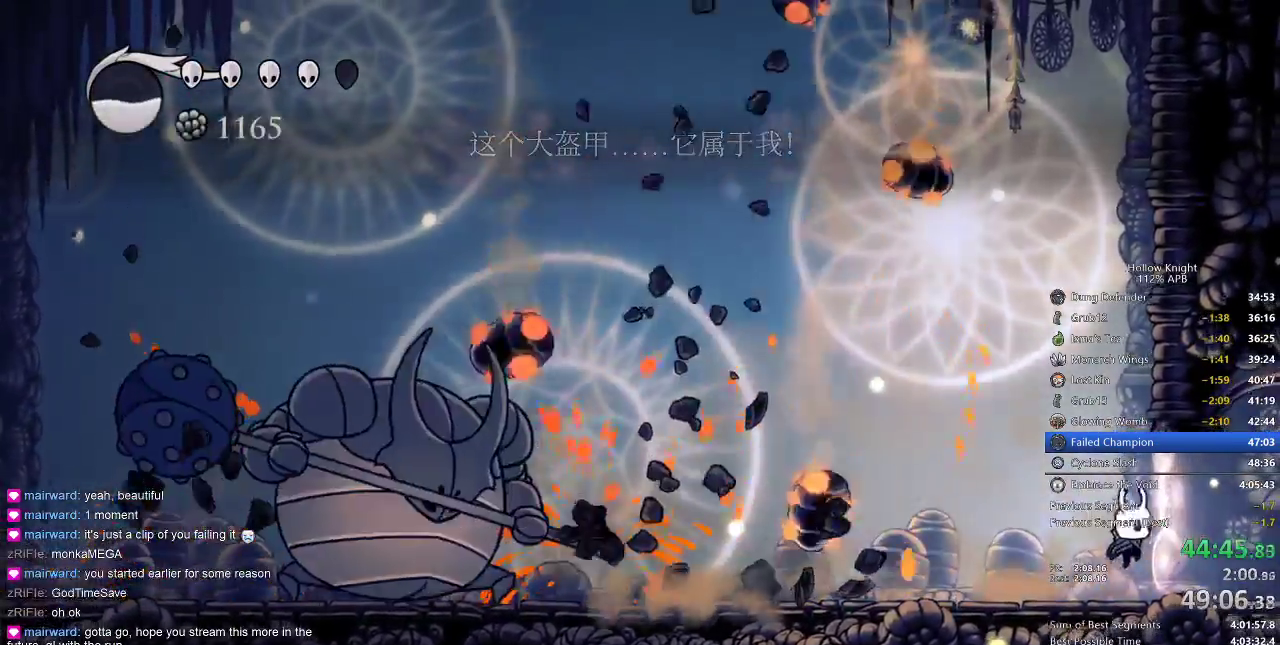
{"keys": ["right"], "events": [[133, "left", "down"], [133, "right", "up"], [183, "jump", "down"], [267, "jump", "up"], [367, "left", "up"], [467, "right", "down"]]}
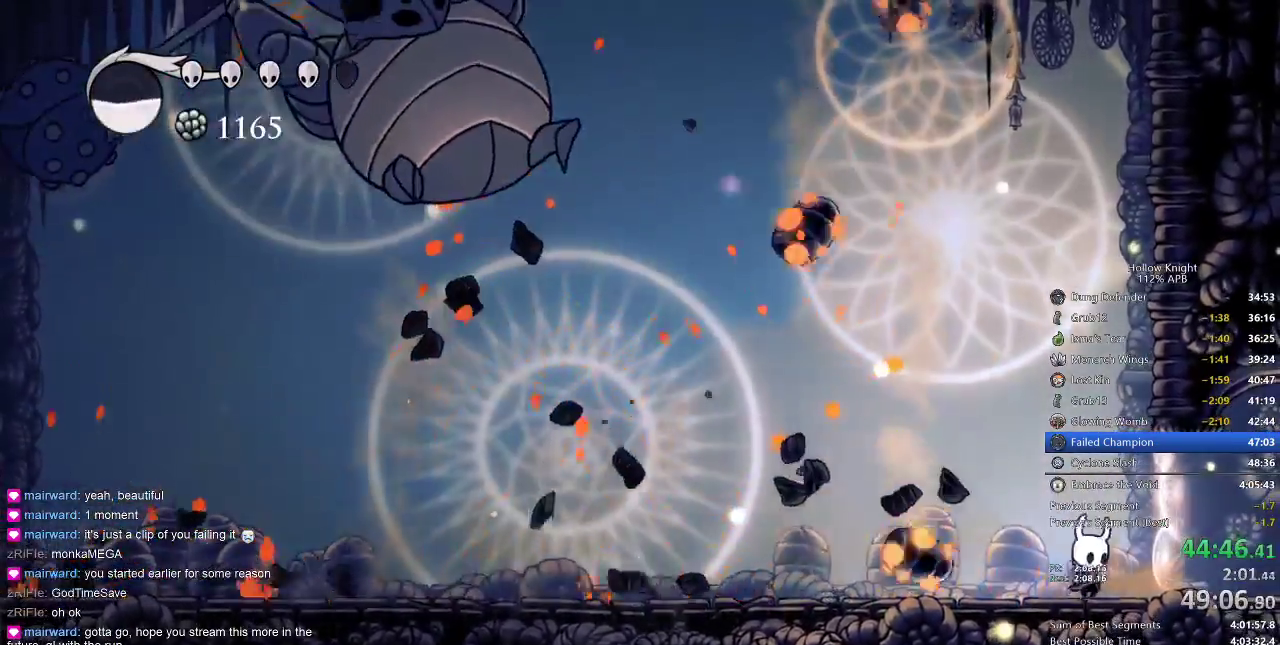
{"keys": [], "events": [[167, "right", "up"], [267, "right", "down"], [367, "right", "up"]]}
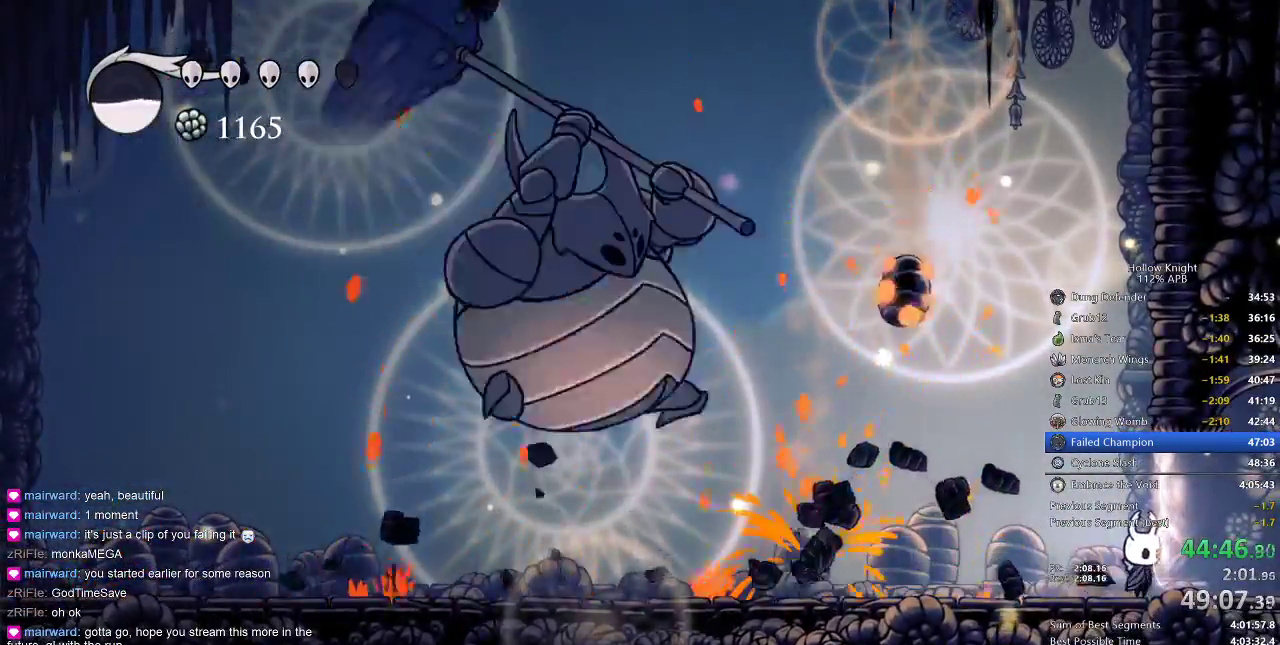
{"keys": ["jump", "left"], "events": [[283, "left", "down"], [350, "jump", "down"]]}
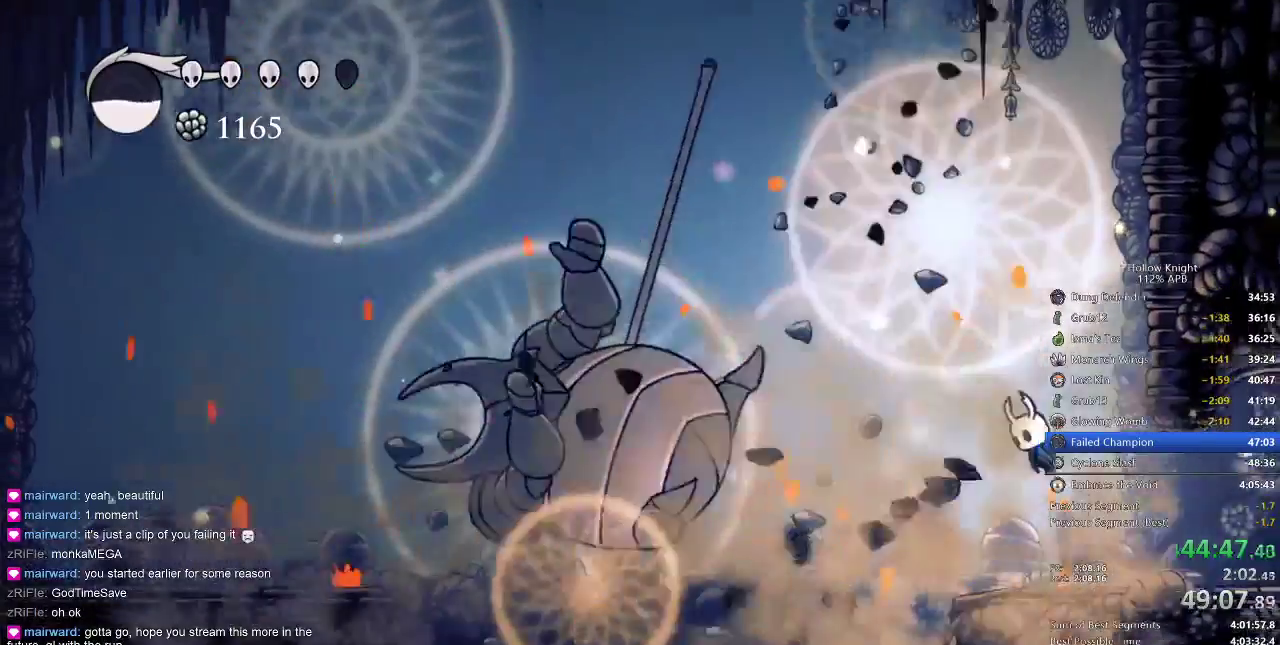
{"keys": ["down", "left"], "events": [[50, "jump", "up"], [467, "down", "down"]]}
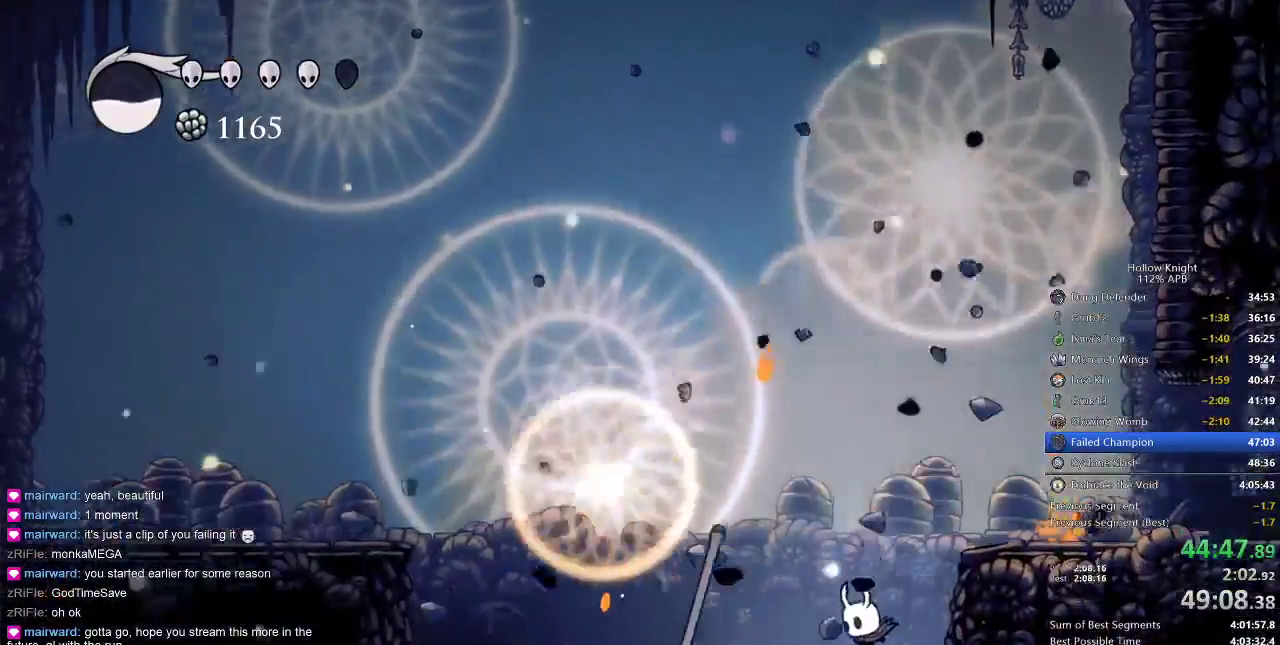
{"keys": ["down"], "events": [[200, "left", "up"]]}
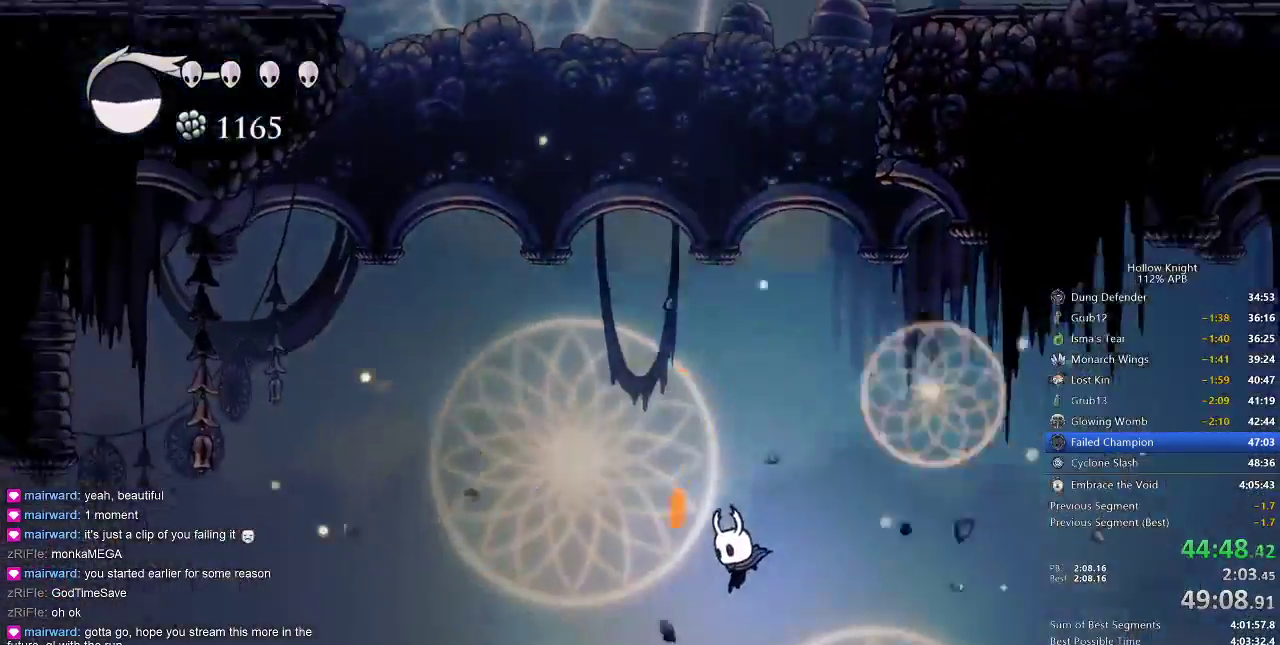
{"keys": ["dash", "left"], "events": [[267, "left", "down"], [367, "nail", "down"], [400, "dash", "down"], [450, "nail", "up"], [483, "down", "up"]]}
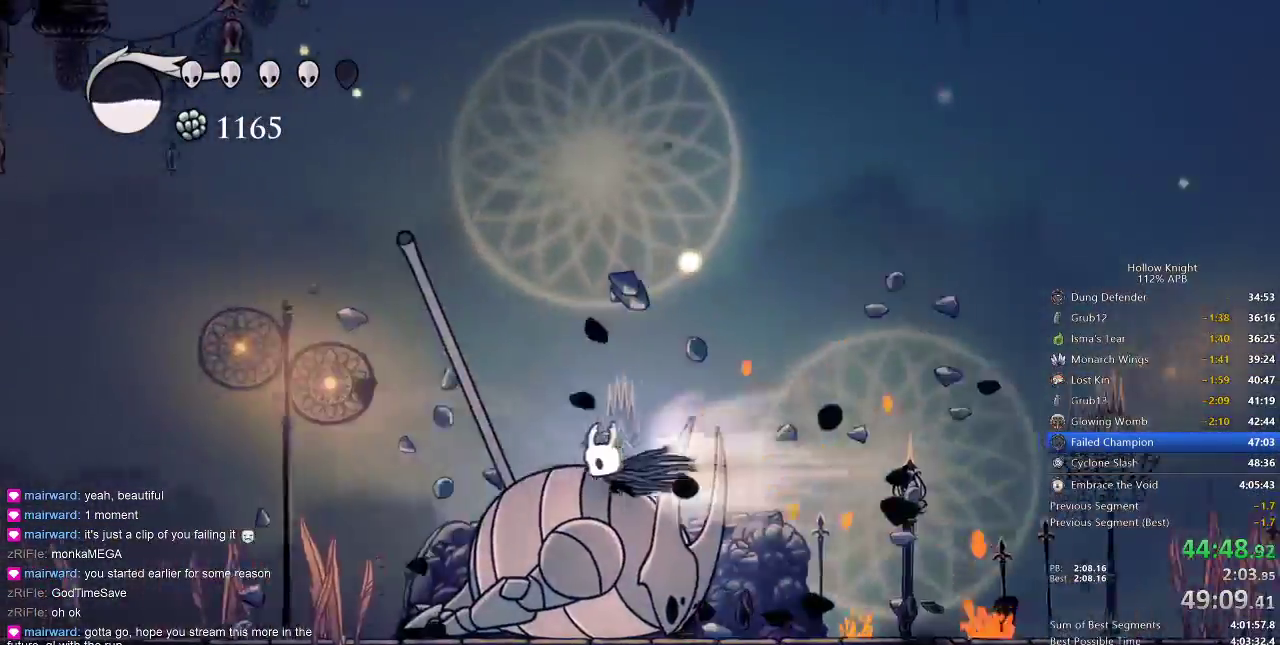
{"keys": ["left"], "events": [[50, "dash", "up"]]}
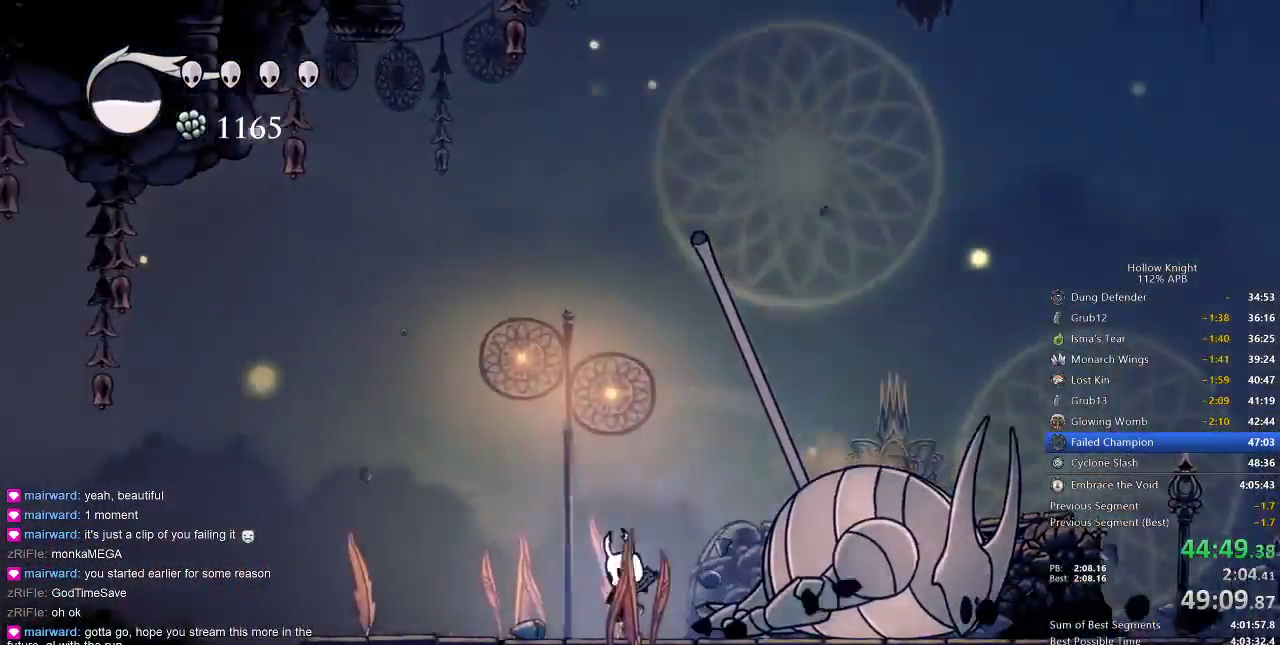
{"keys": ["left"], "events": []}
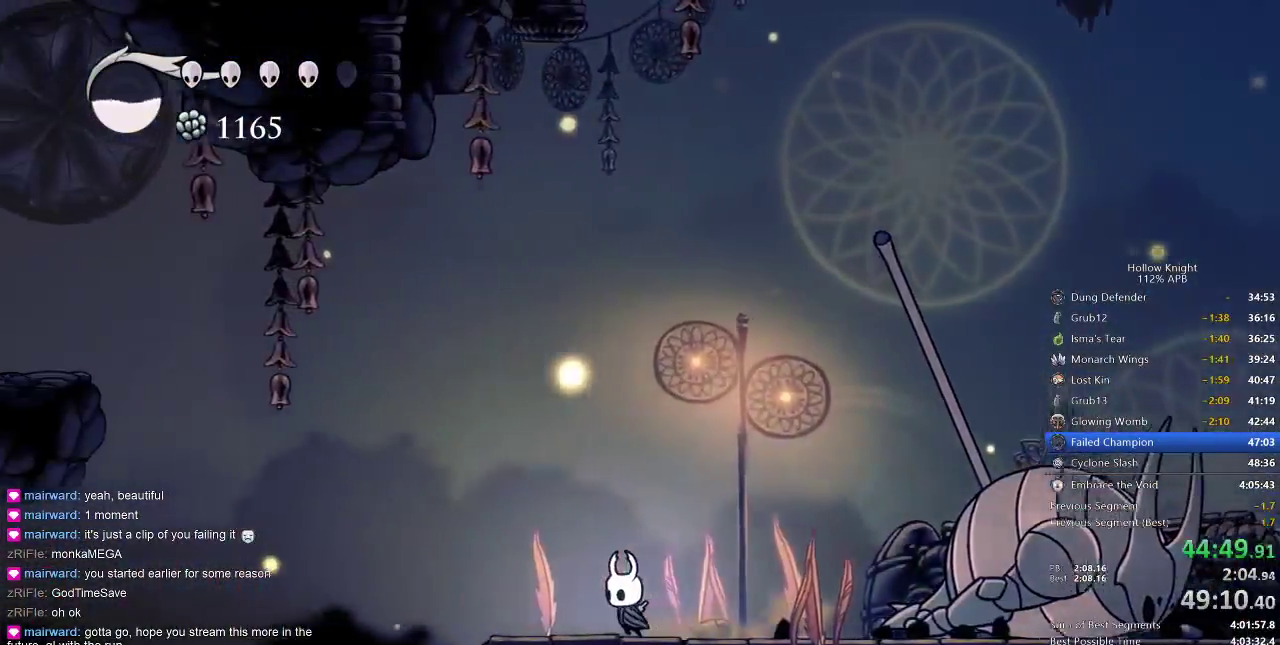
{"keys": [], "events": [[50, "left", "up"], [50, "right", "down"], [117, "right", "up"]]}
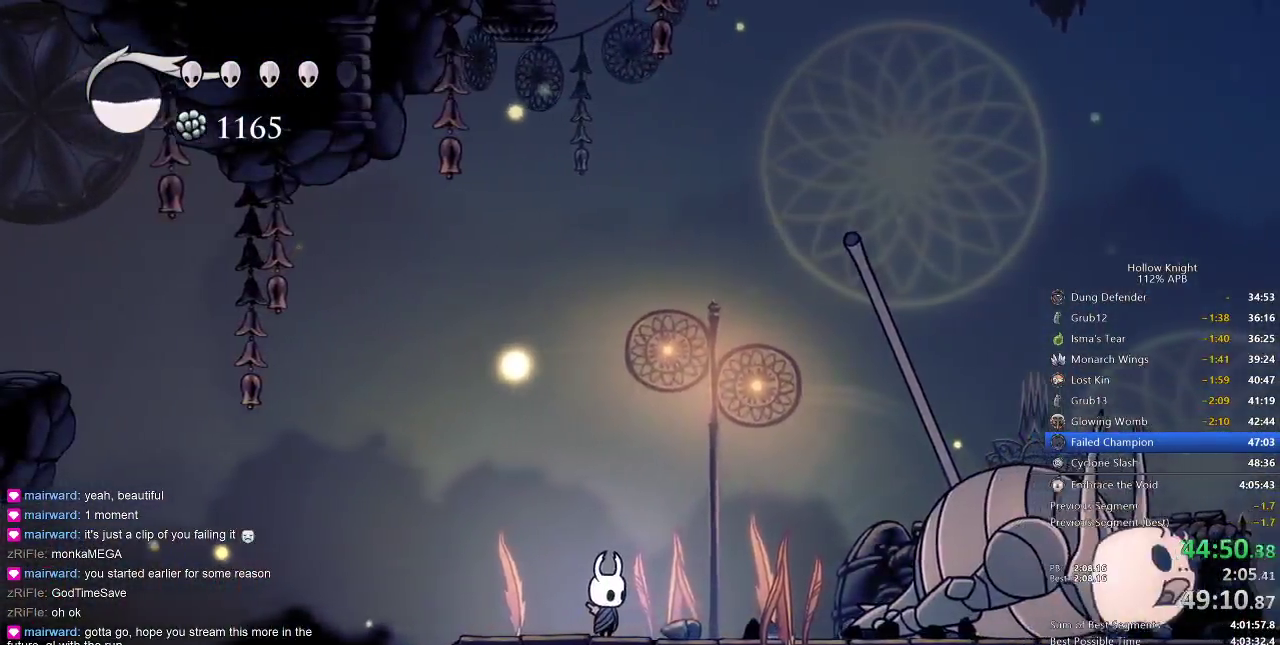
{"keys": ["left"], "events": [[150, "spell", "down"], [217, "spell", "up"], [467, "left", "down"]]}
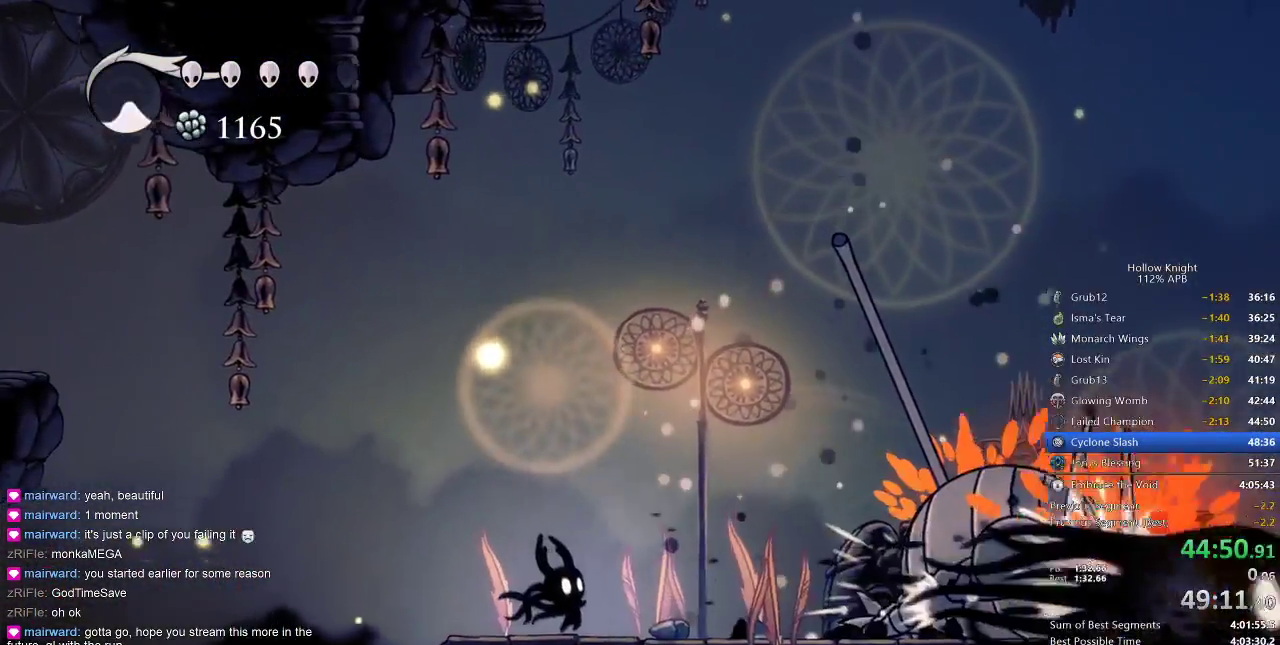
{"keys": ["left"], "events": []}
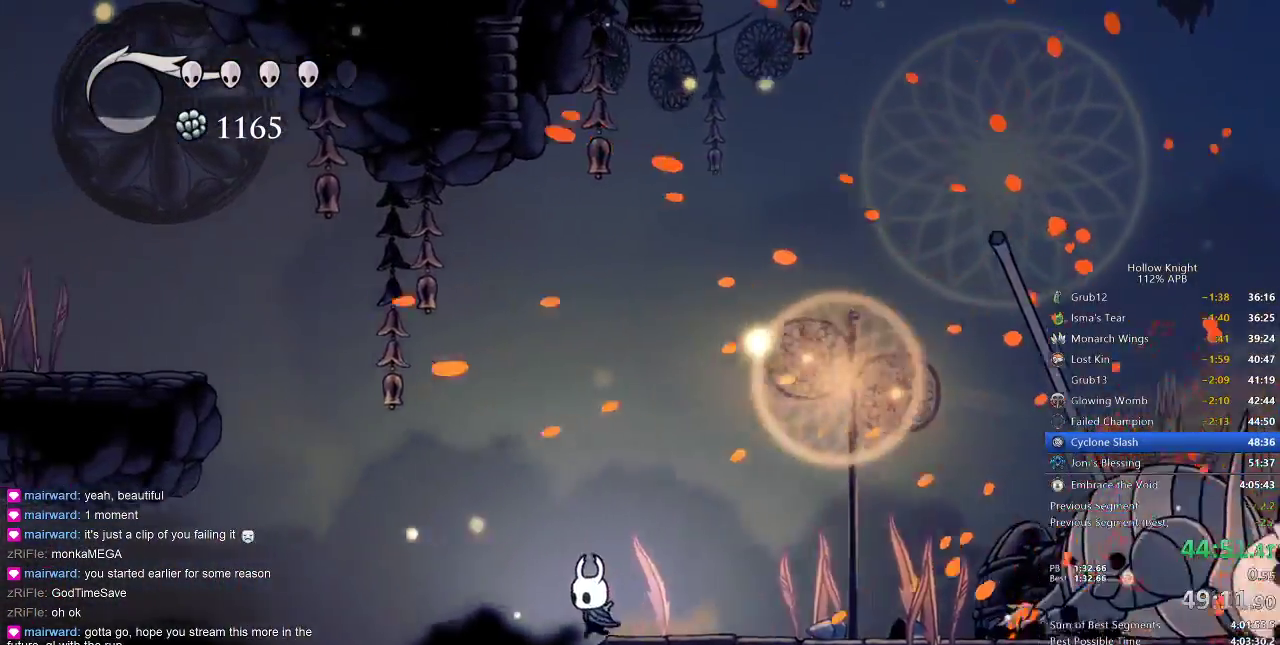
{"keys": [], "events": [[267, "left", "up"], [267, "right", "down"], [400, "right", "up"]]}
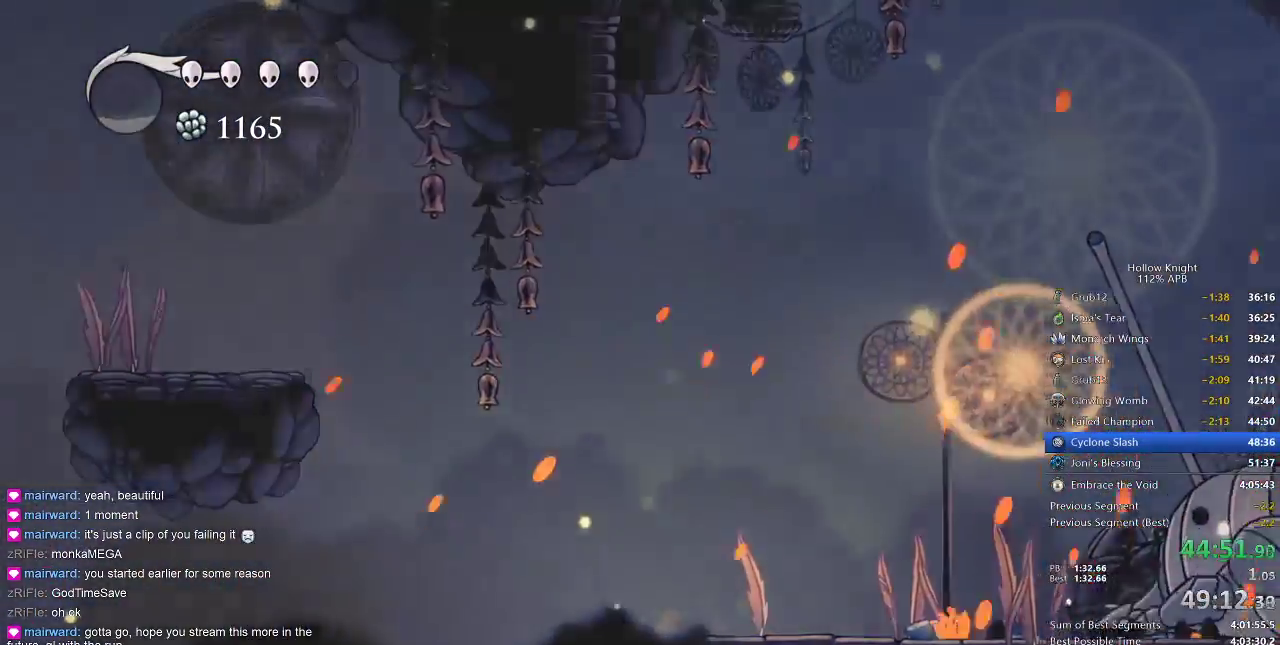
{"keys": [], "events": []}
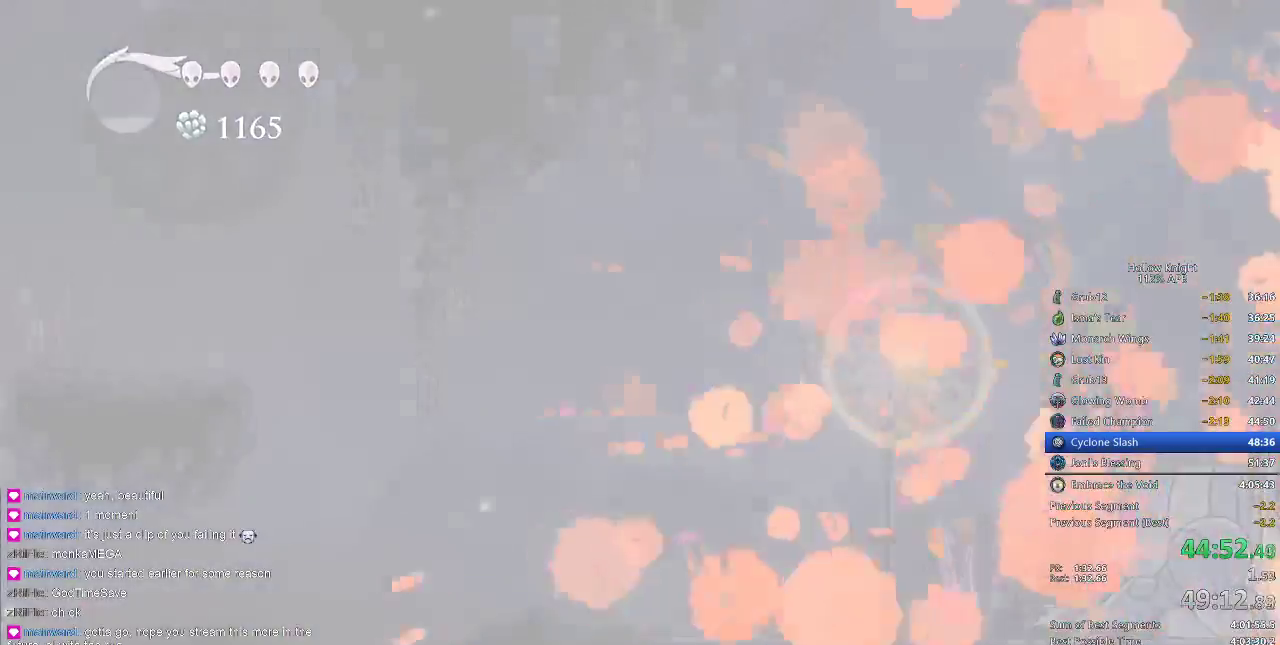
{"keys": [], "events": []}
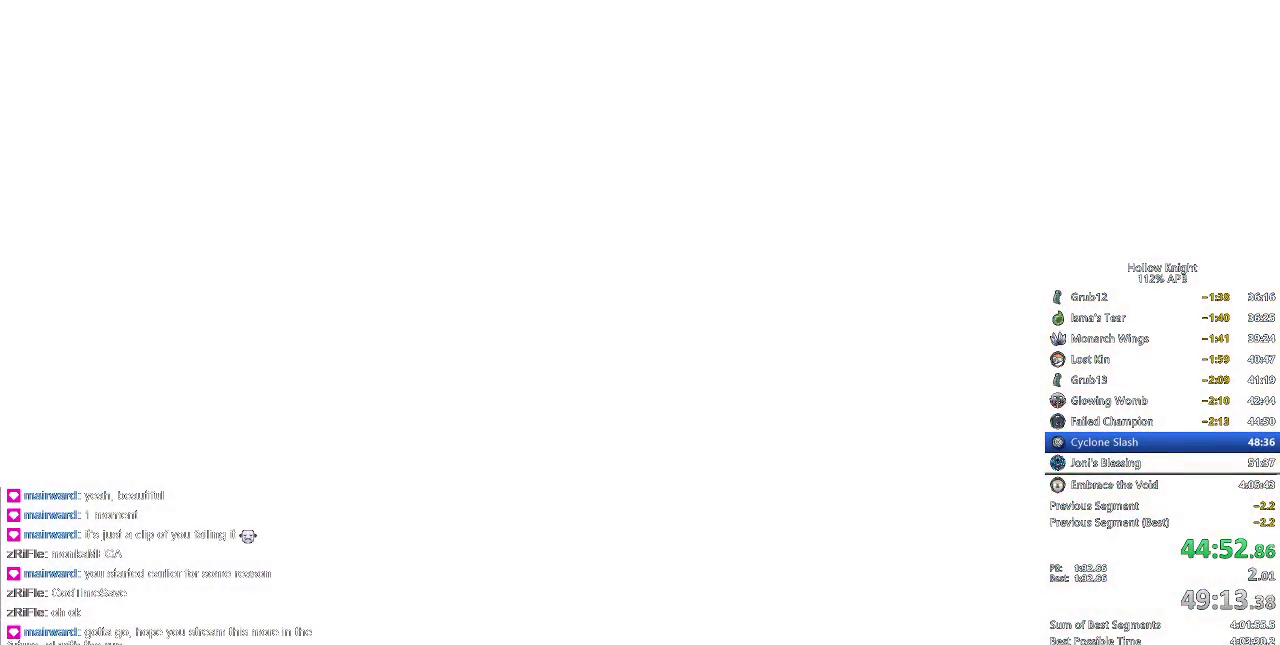
{"keys": [], "events": []}
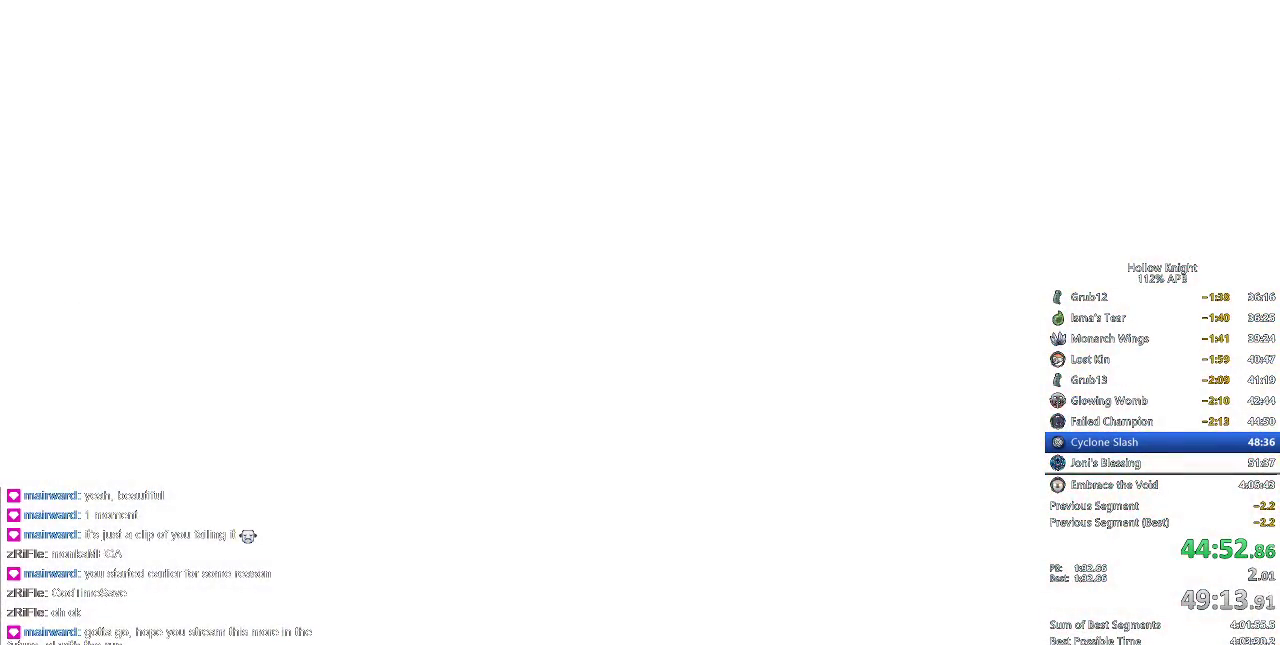
{"keys": [], "events": [[217, "right", "down"], [317, "right", "up"], [350, "right", "down"], [450, "left", "down"], [450, "right", "up"], [483, "left", "up"]]}